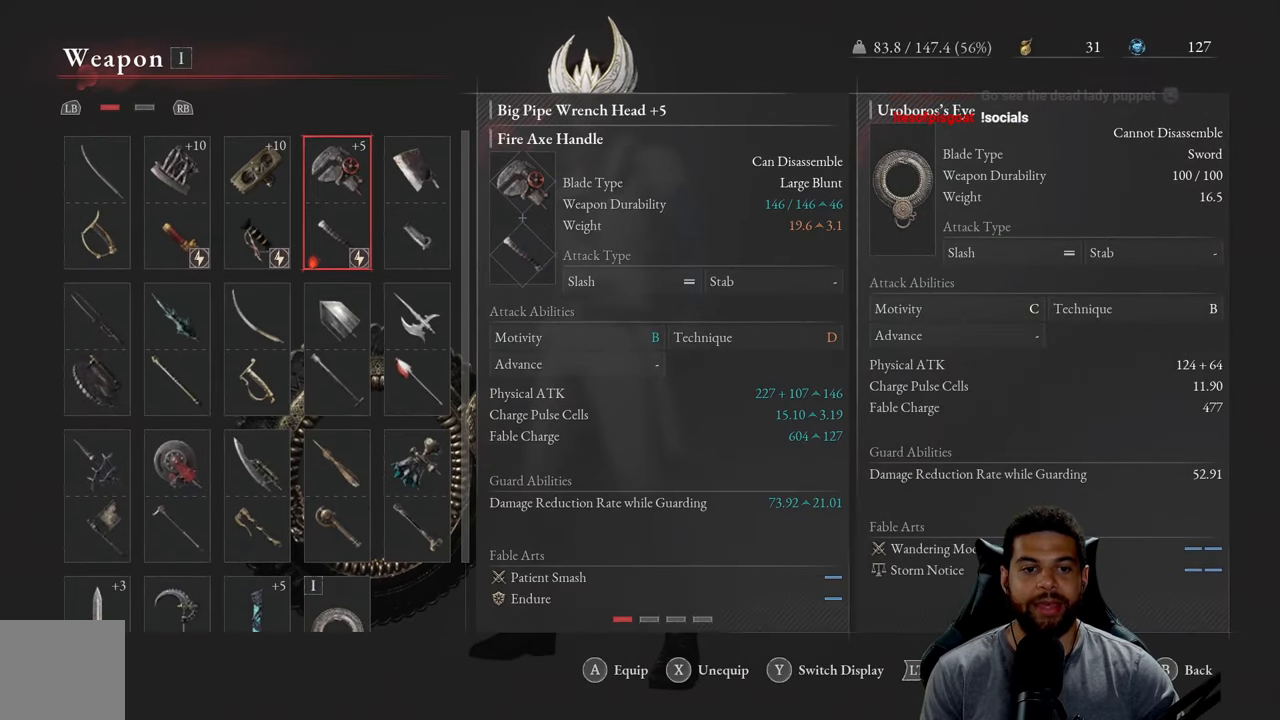
Gameplay with a controller (Xbox layout); each line is a JSON object with the inputs held at the frame after it. "events" lists button and stick changes between this image and that frame as [ms after this image, input, new state], when the widget could be followed in between. Not read: SHARE.
{"buttons": [], "left_stick": "center", "right_stick": "center", "events": [[67, "DPAD_LEFT", "down"], [133, "DPAD_LEFT", "up"], [233, "DPAD_DOWN", "down"], [333, "DPAD_DOWN", "up"], [400, "DPAD_DOWN", "down"], [500, "DPAD_DOWN", "up"]]}
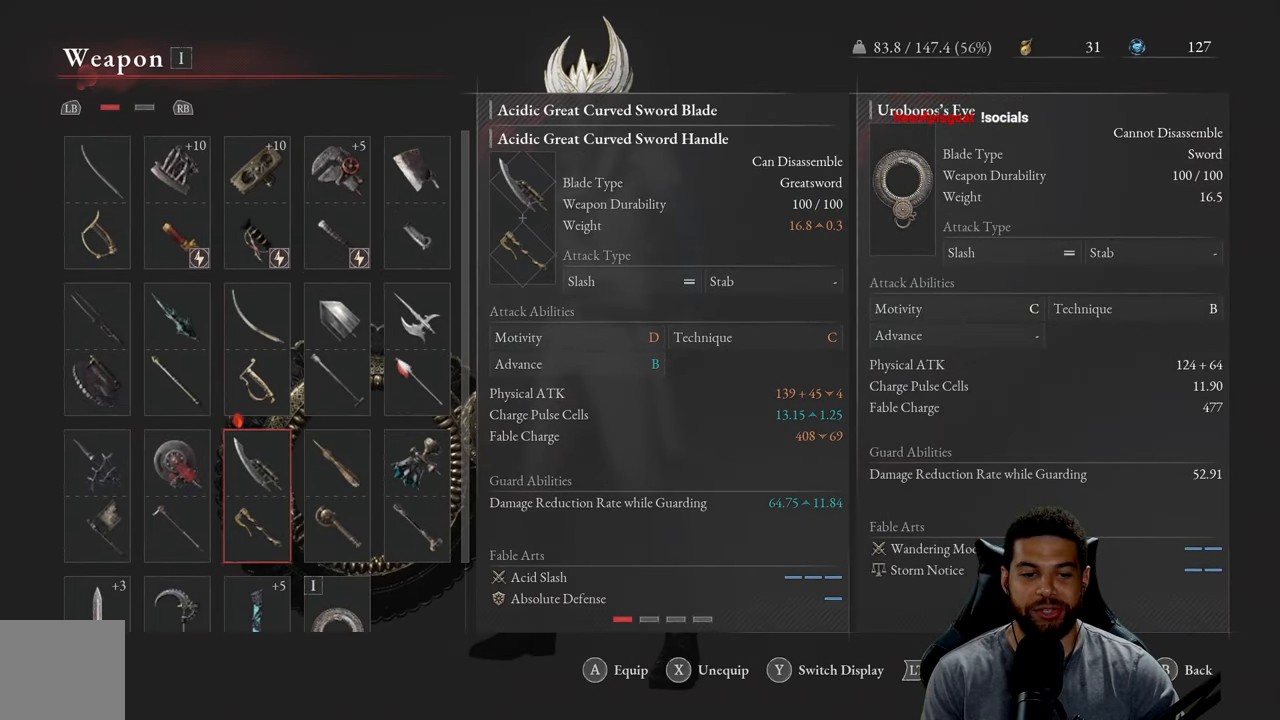
{"buttons": [], "left_stick": "center", "right_stick": "center", "events": [[67, "DPAD_DOWN", "down"], [183, "DPAD_DOWN", "up"], [400, "A", "down"], [500, "A", "up"]]}
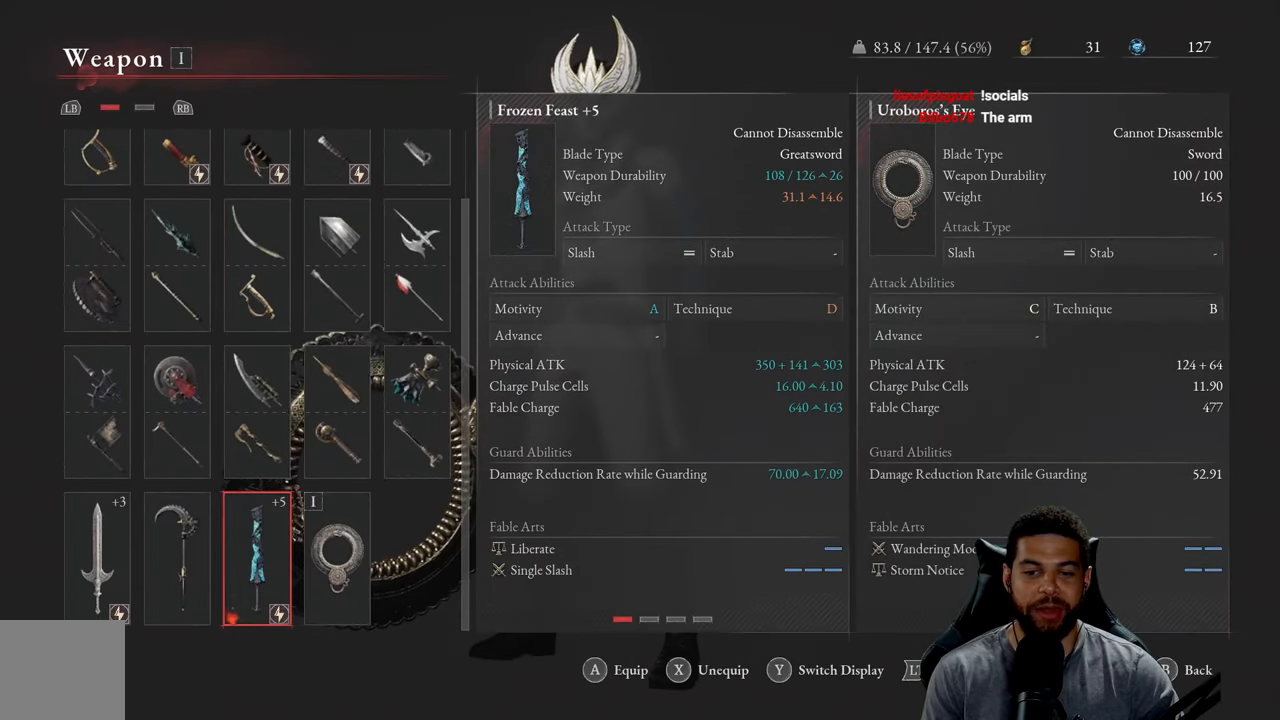
{"buttons": ["B"], "left_stick": "center", "right_stick": "center", "events": [[467, "B", "down"]]}
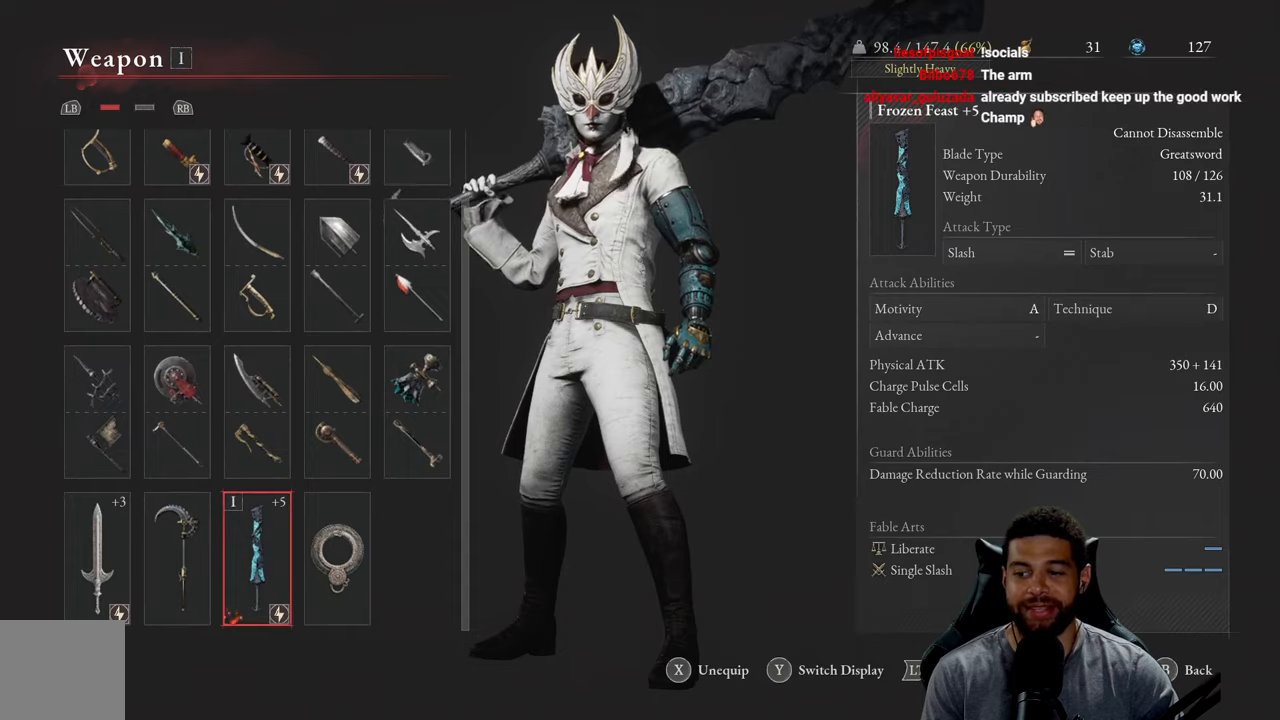
{"buttons": [], "left_stick": "up", "right_stick": "center", "events": [[67, "B", "up"], [100, "left_stick", "up"], [300, "B", "down"], [400, "B", "up"]]}
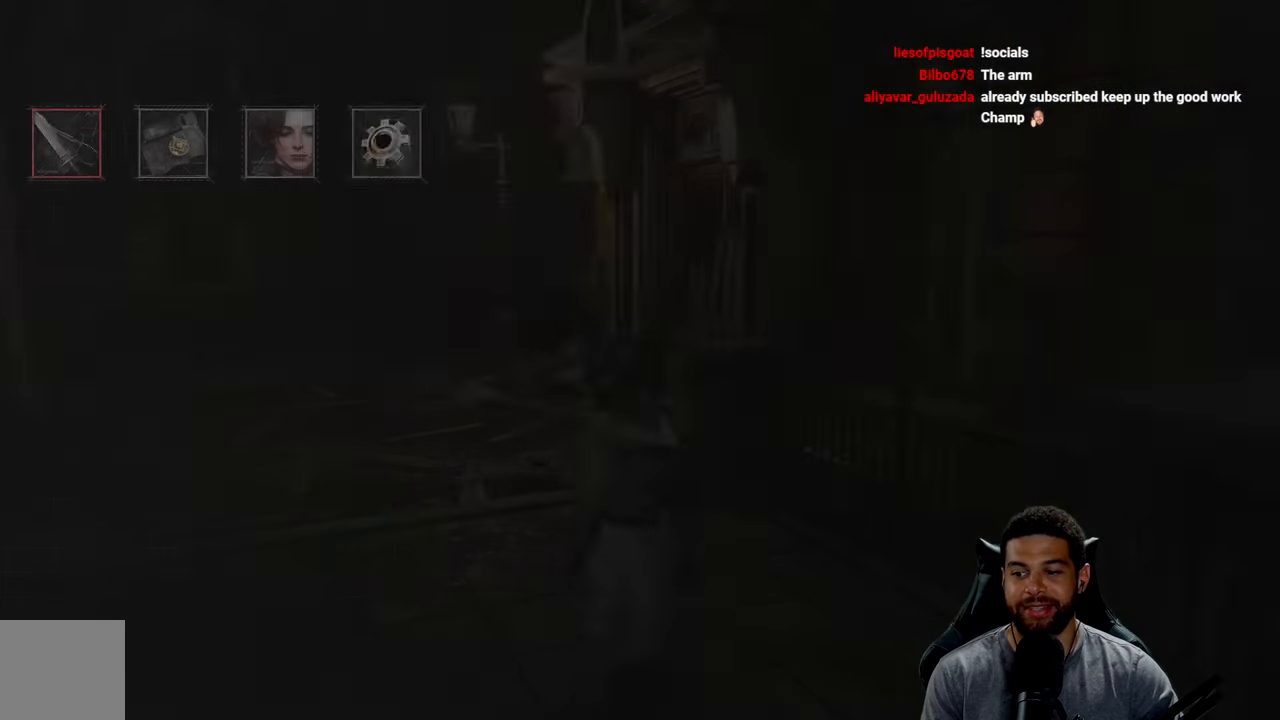
{"buttons": ["B"], "left_stick": "up", "right_stick": "center", "events": [[50, "right_stick", "down-left"], [217, "right_stick", "center"], [300, "B", "down"]]}
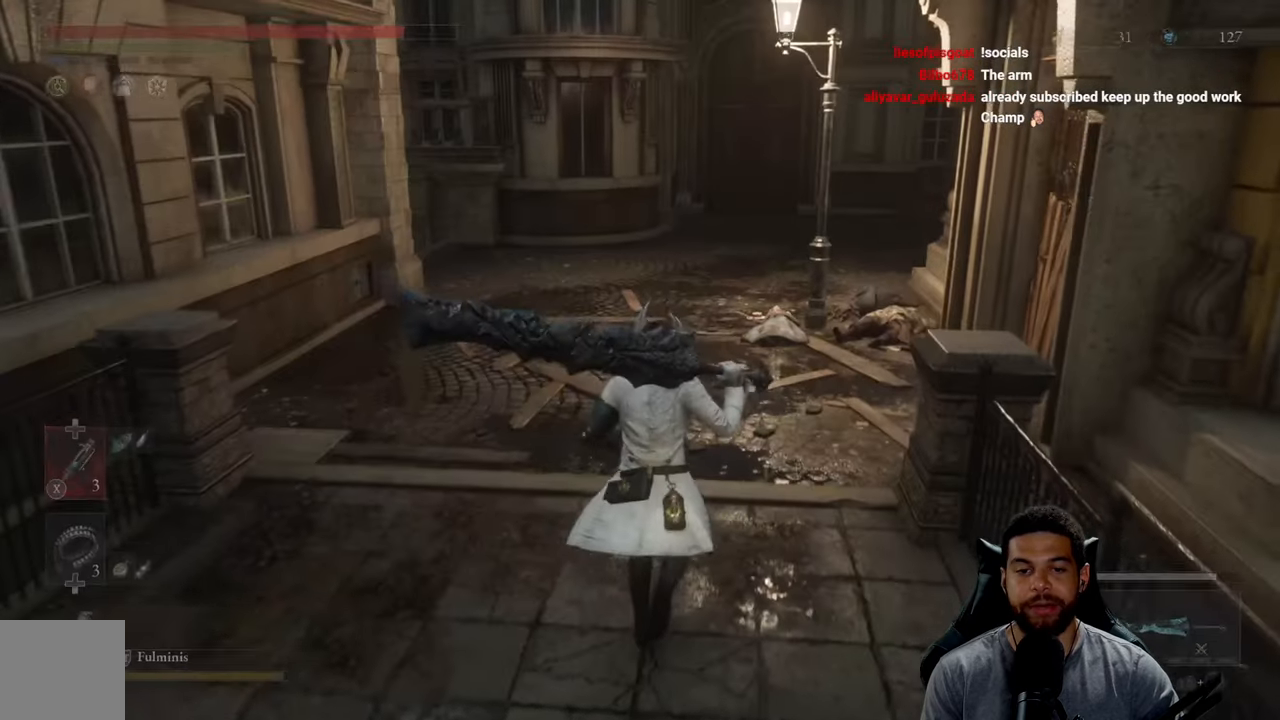
{"buttons": ["B"], "left_stick": "up", "right_stick": "center", "events": []}
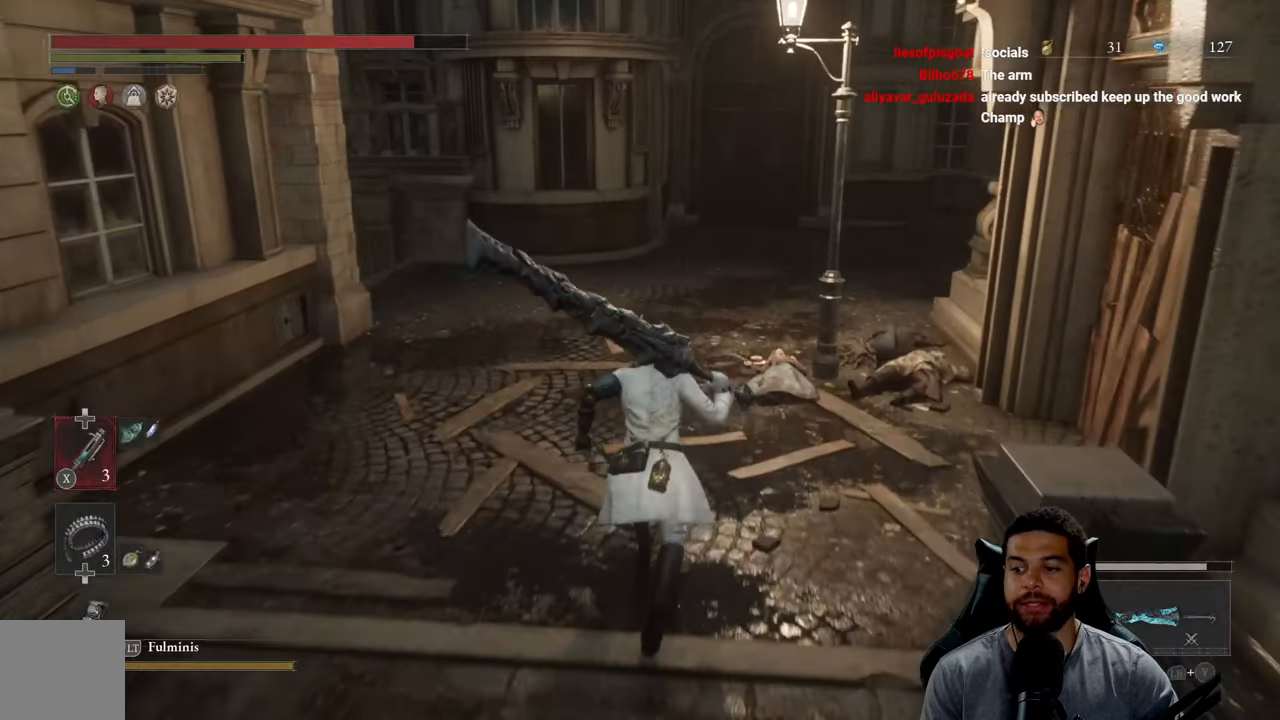
{"buttons": ["B"], "left_stick": "up", "right_stick": "center", "events": [[34, "right_stick", "up"], [167, "right_stick", "center"]]}
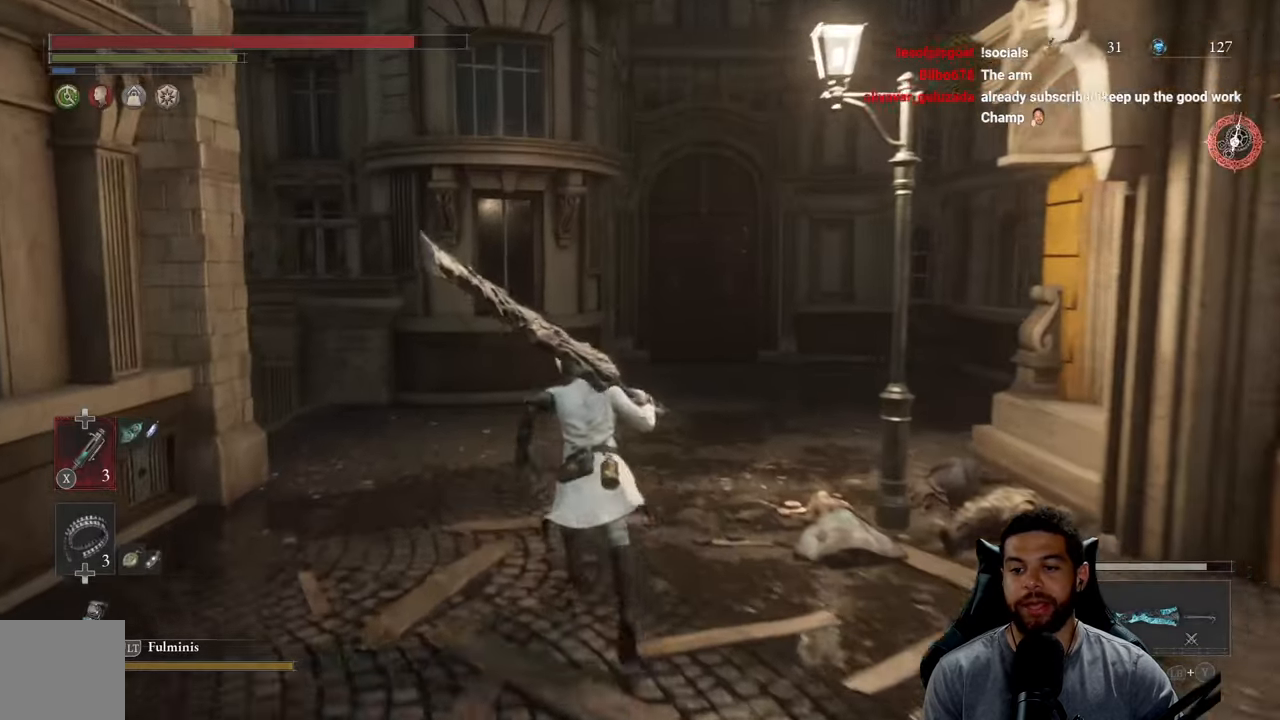
{"buttons": ["B"], "left_stick": "up", "right_stick": "center", "events": [[117, "right_stick", "left"], [217, "right_stick", "center"]]}
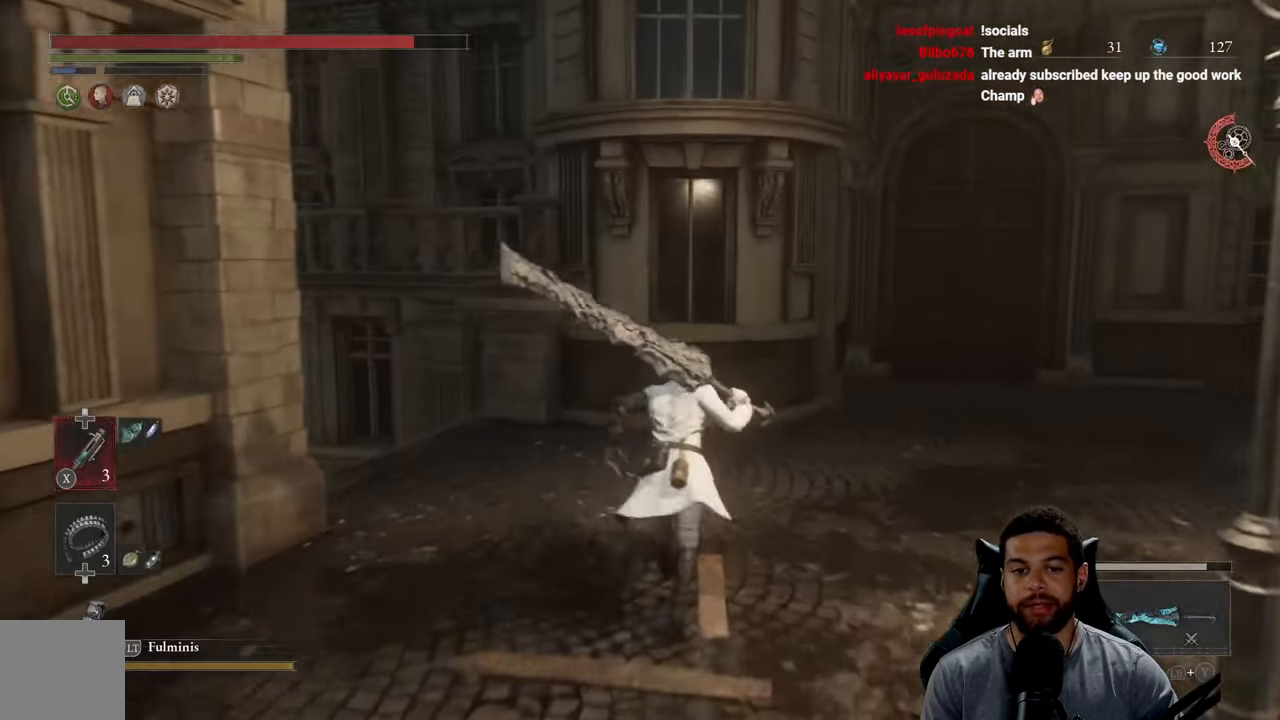
{"buttons": ["B"], "left_stick": "up", "right_stick": "center", "events": [[100, "left_stick", "up-left"], [117, "right_stick", "left"], [167, "right_stick", "down-left"], [384, "left_stick", "up"], [400, "right_stick", "center"]]}
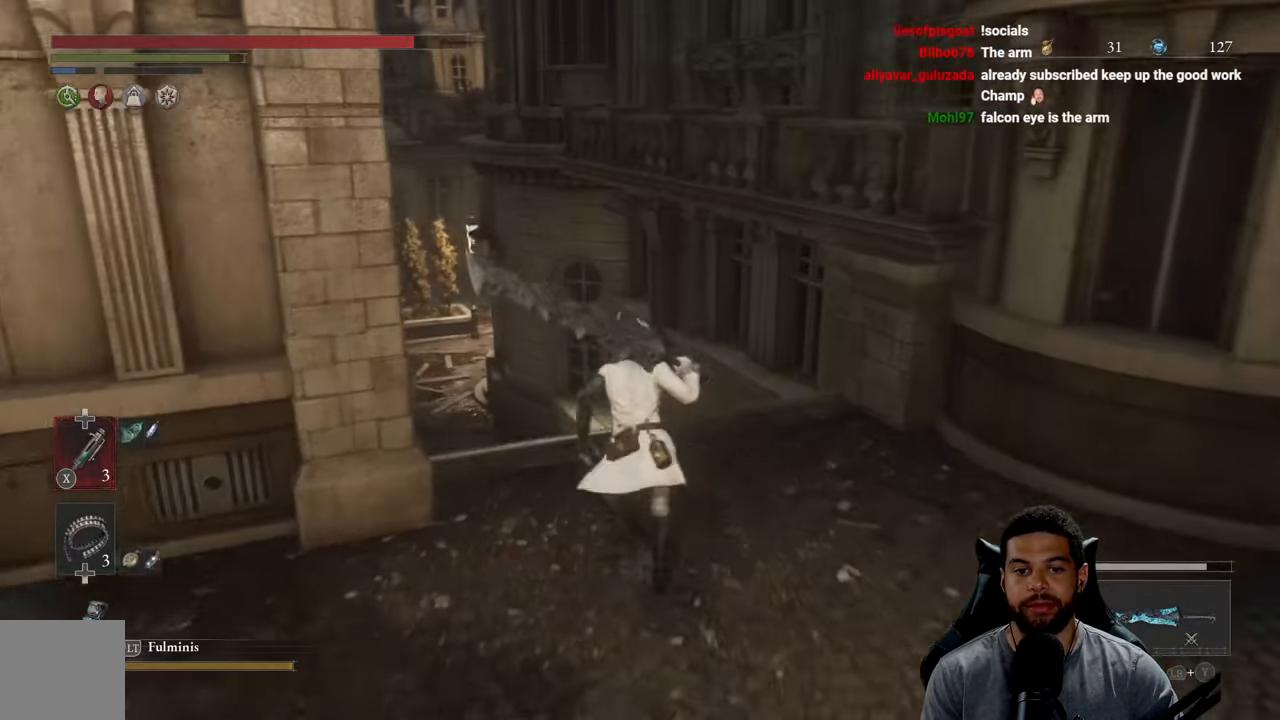
{"buttons": [], "left_stick": "up", "right_stick": "left", "events": [[184, "B", "up"], [367, "right_stick", "left"]]}
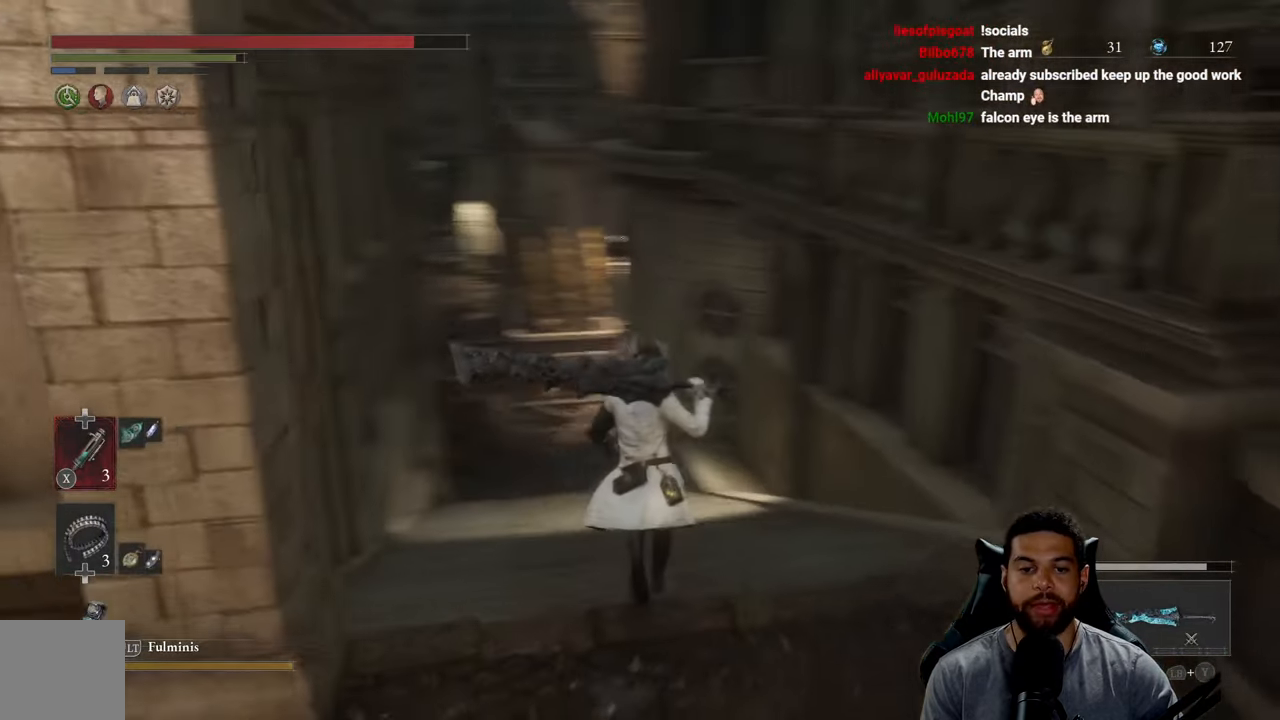
{"buttons": [], "left_stick": "up", "right_stick": "center", "events": [[17, "right_stick", "center"]]}
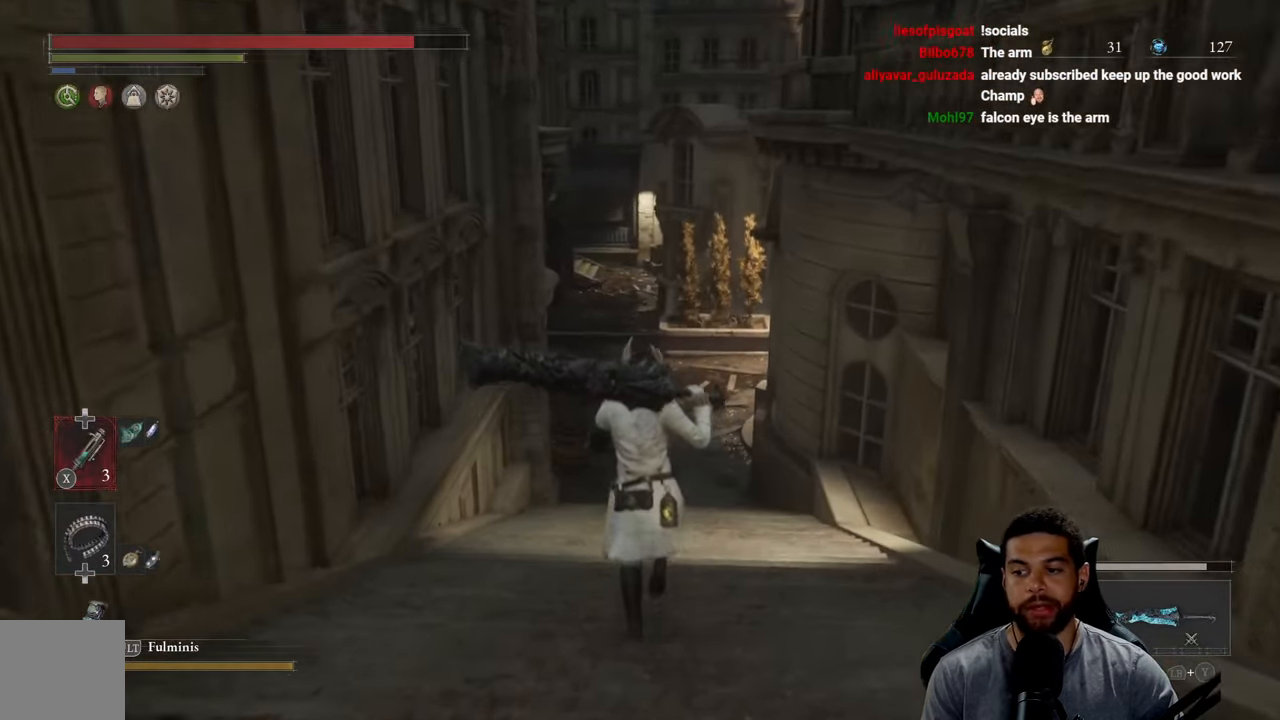
{"buttons": [], "left_stick": "down", "right_stick": "center", "events": [[84, "right_stick", "left"], [167, "right_stick", "center"], [467, "left_stick", "down"]]}
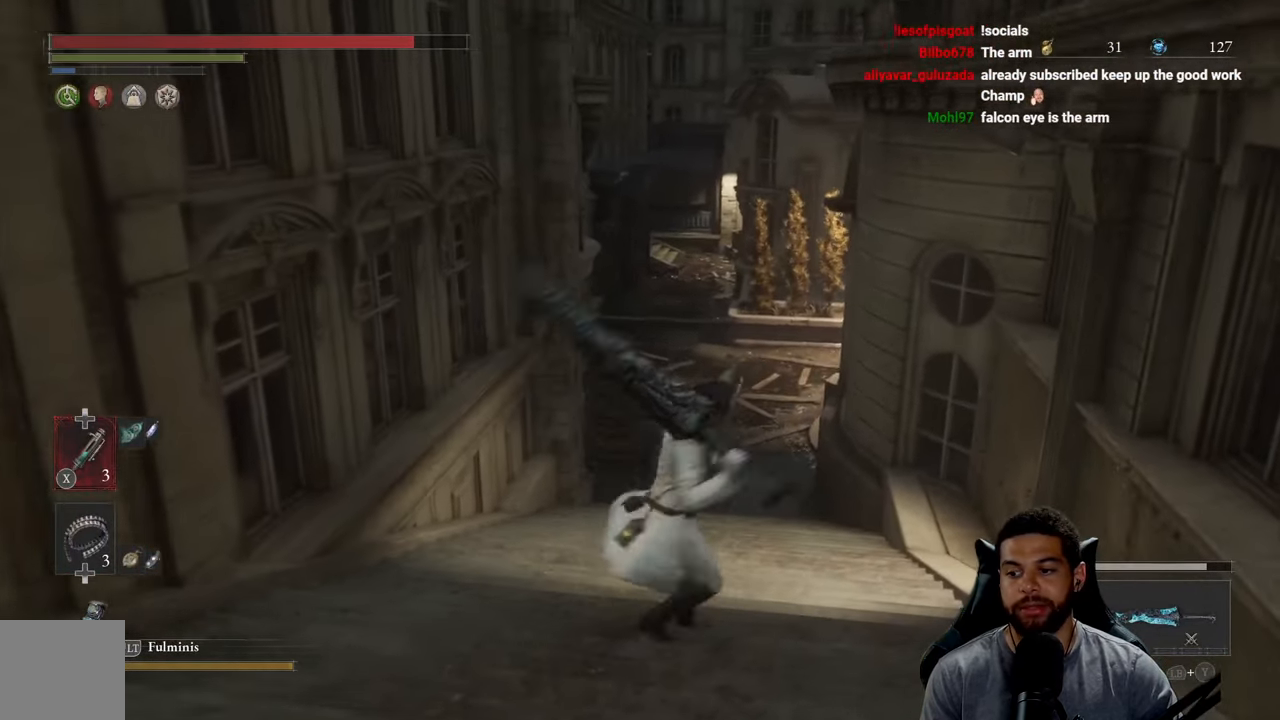
{"buttons": [], "left_stick": "center", "right_stick": "center", "events": [[134, "left_stick", "center"]]}
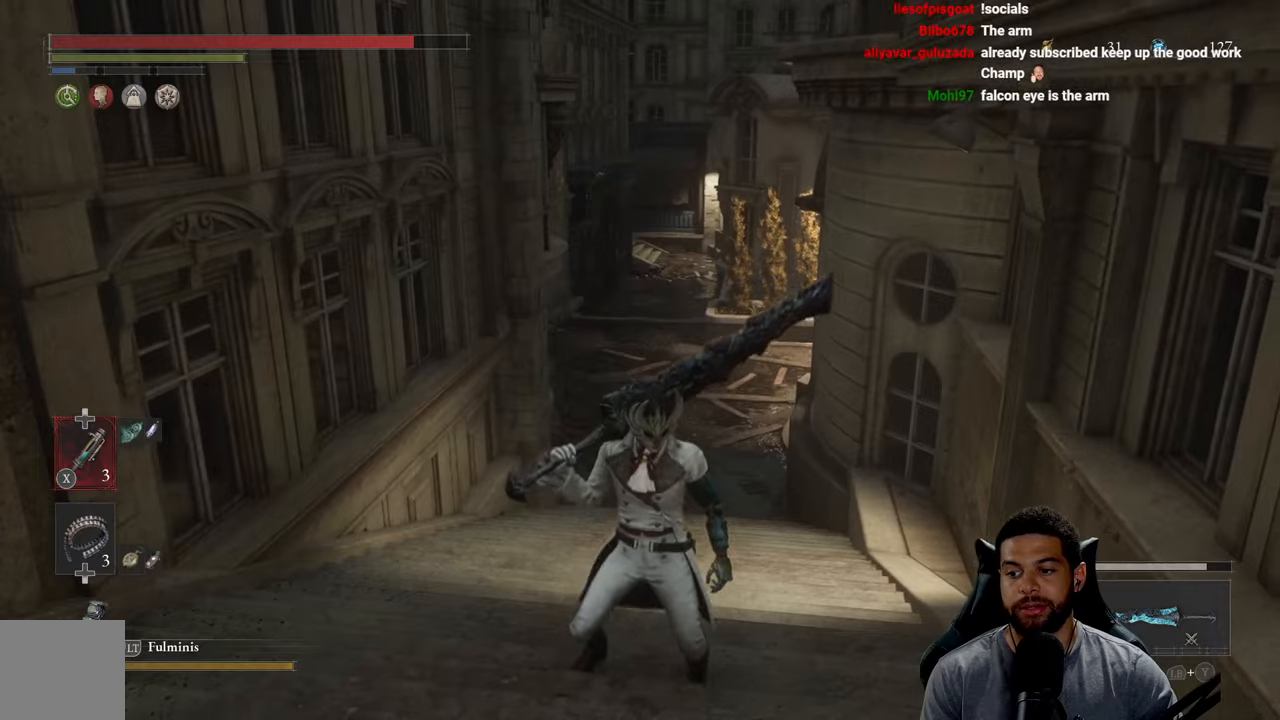
{"buttons": [], "left_stick": "up", "right_stick": "center", "events": [[183, "left_stick", "up"]]}
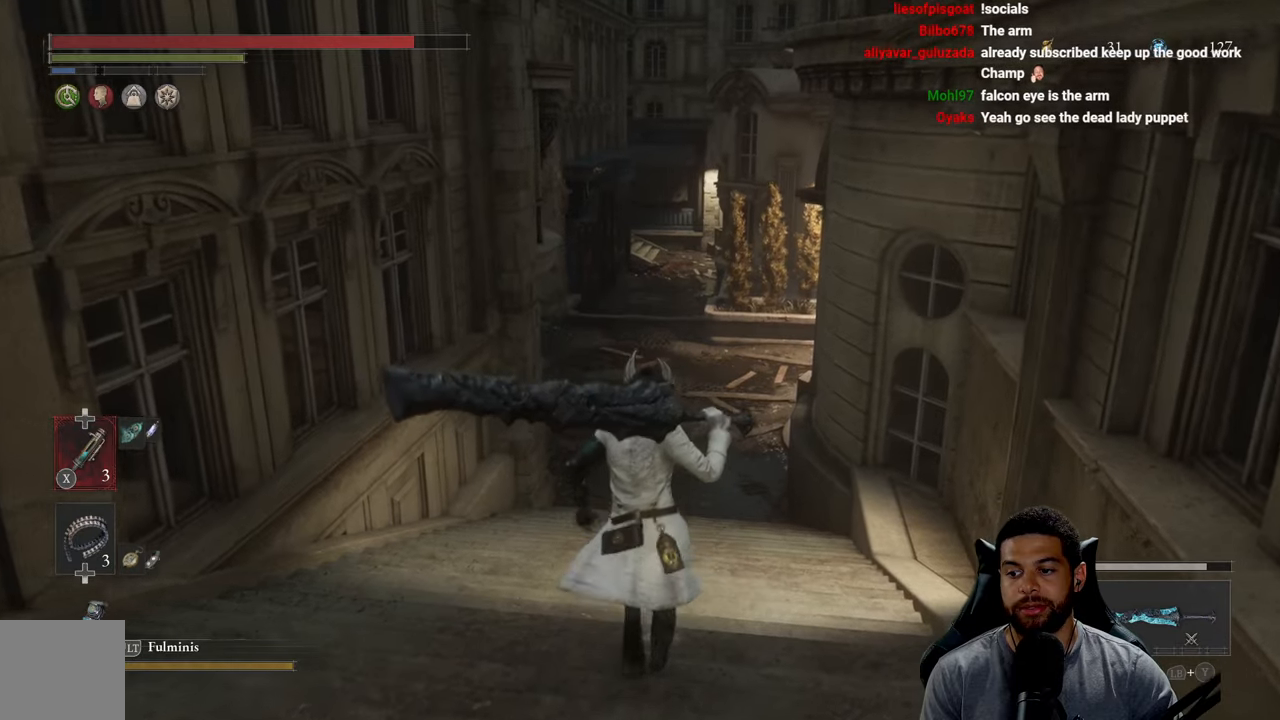
{"buttons": [], "left_stick": "up", "right_stick": "center", "events": [[383, "right_stick", "up"], [483, "right_stick", "center"]]}
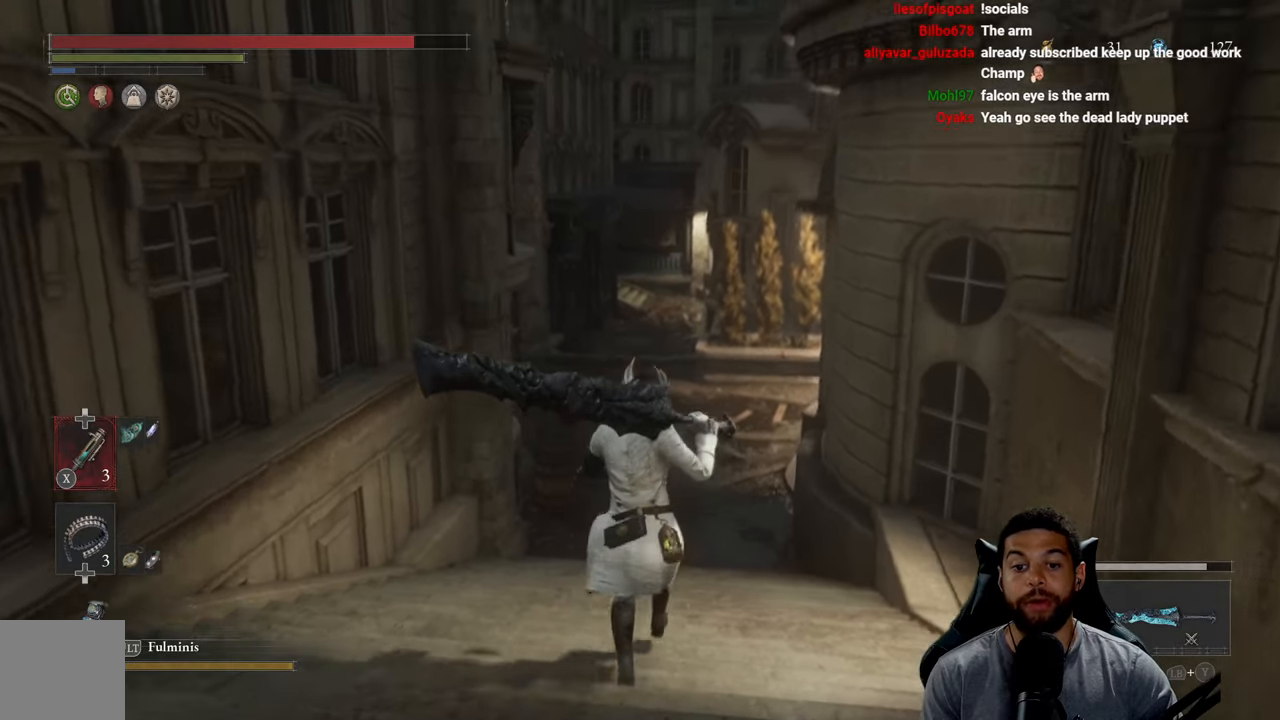
{"buttons": ["B"], "left_stick": "up", "right_stick": "center", "events": [[116, "B", "down"]]}
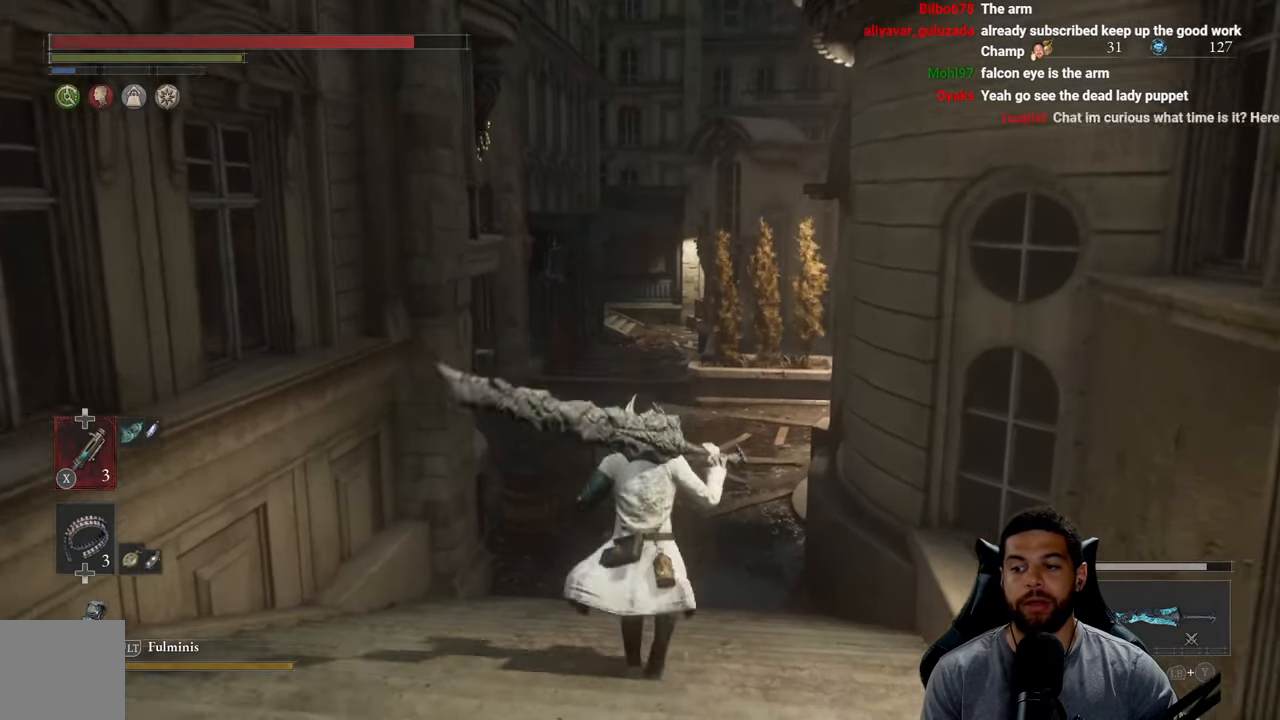
{"buttons": ["B"], "left_stick": "up", "right_stick": "center", "events": []}
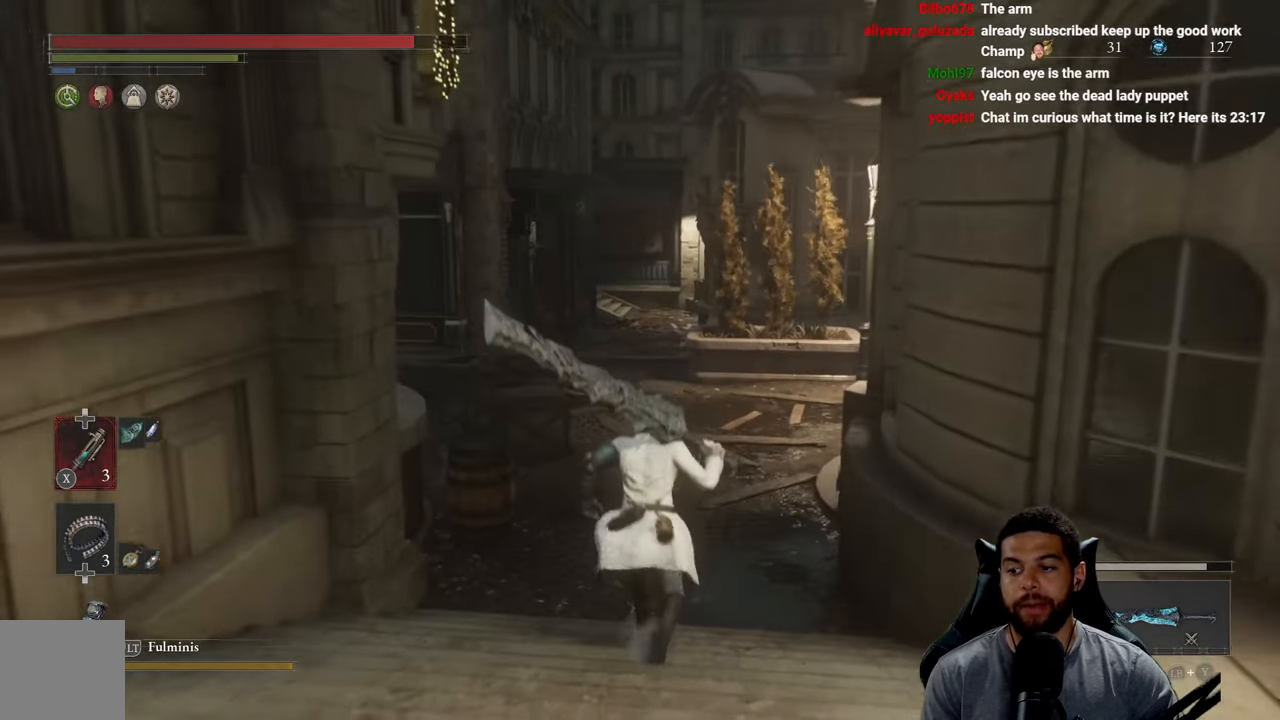
{"buttons": ["B"], "left_stick": "up", "right_stick": "center", "events": []}
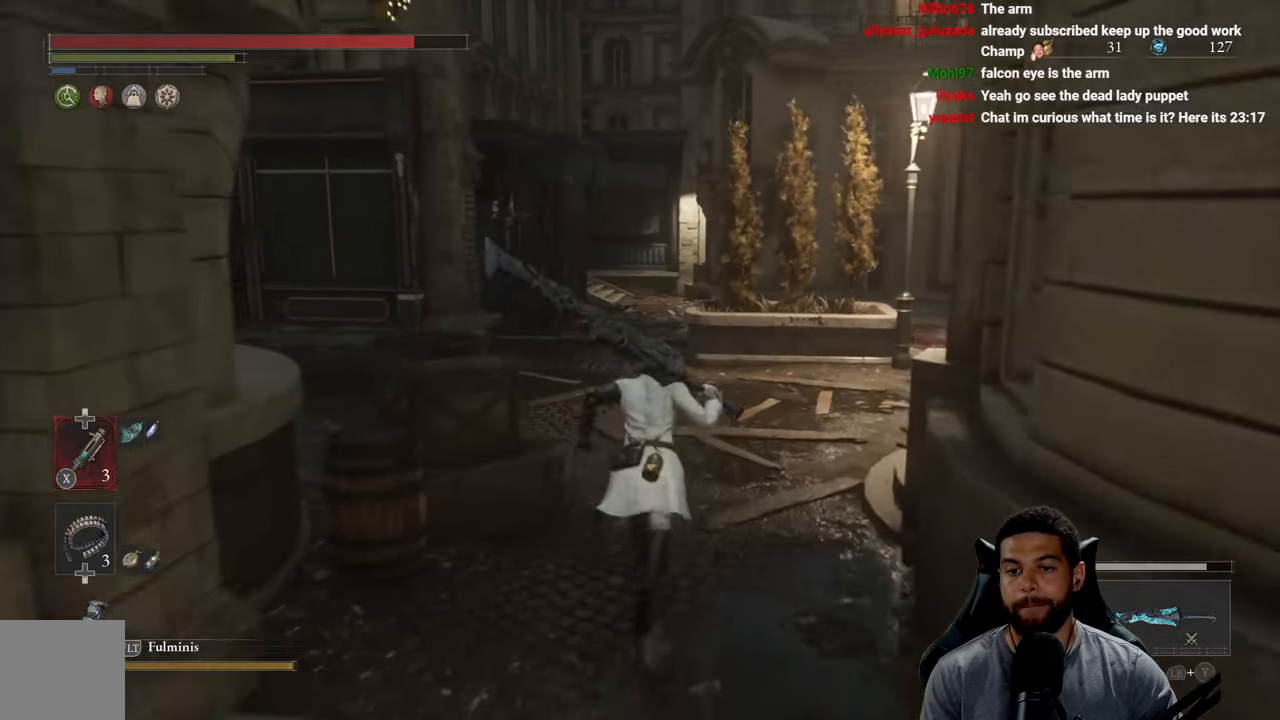
{"buttons": ["B"], "left_stick": "up-right", "right_stick": "center", "events": [[483, "left_stick", "up-right"]]}
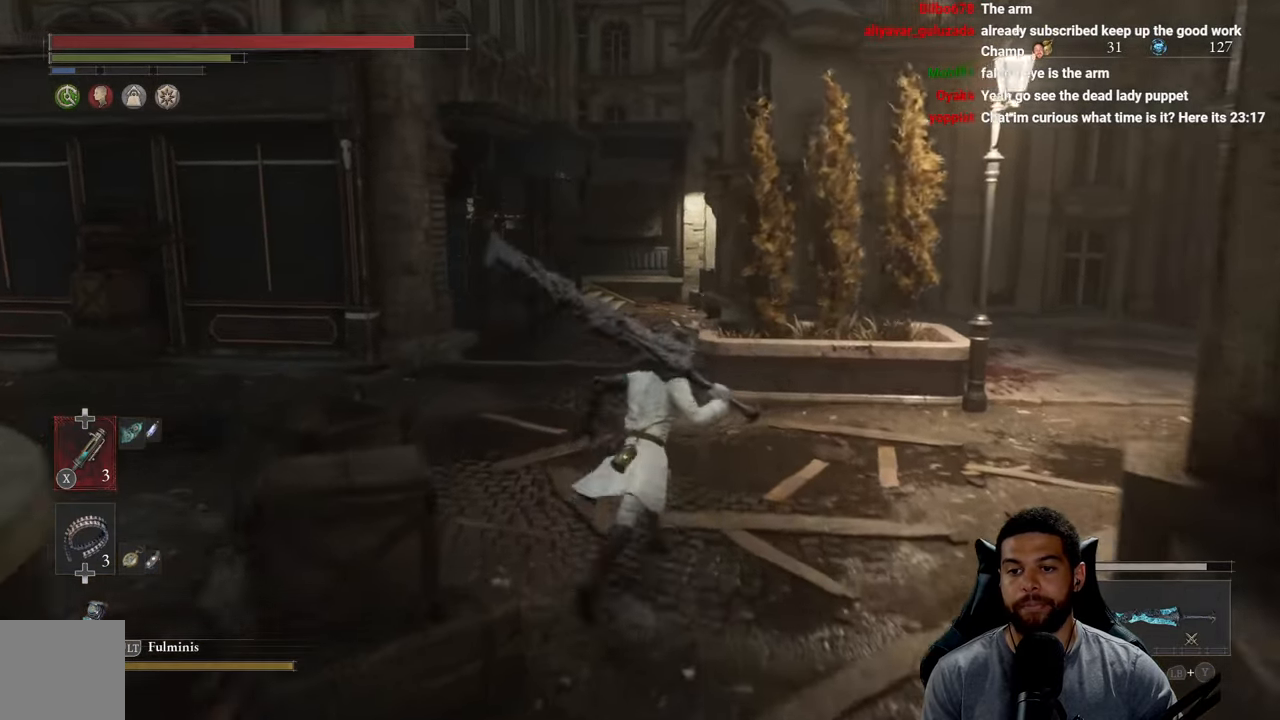
{"buttons": ["B"], "left_stick": "up", "right_stick": "center", "events": [[33, "right_stick", "right"], [283, "left_stick", "up"], [350, "right_stick", "center"]]}
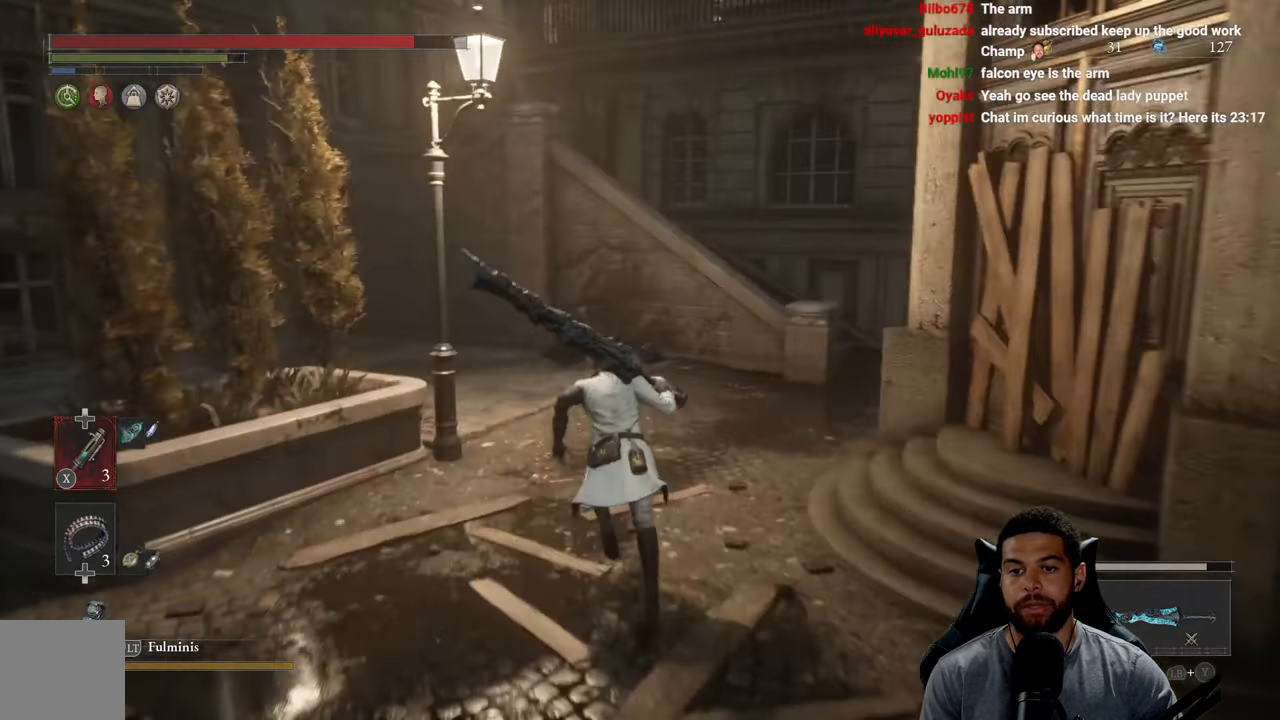
{"buttons": ["B"], "left_stick": "up", "right_stick": "left", "events": [[400, "right_stick", "left"]]}
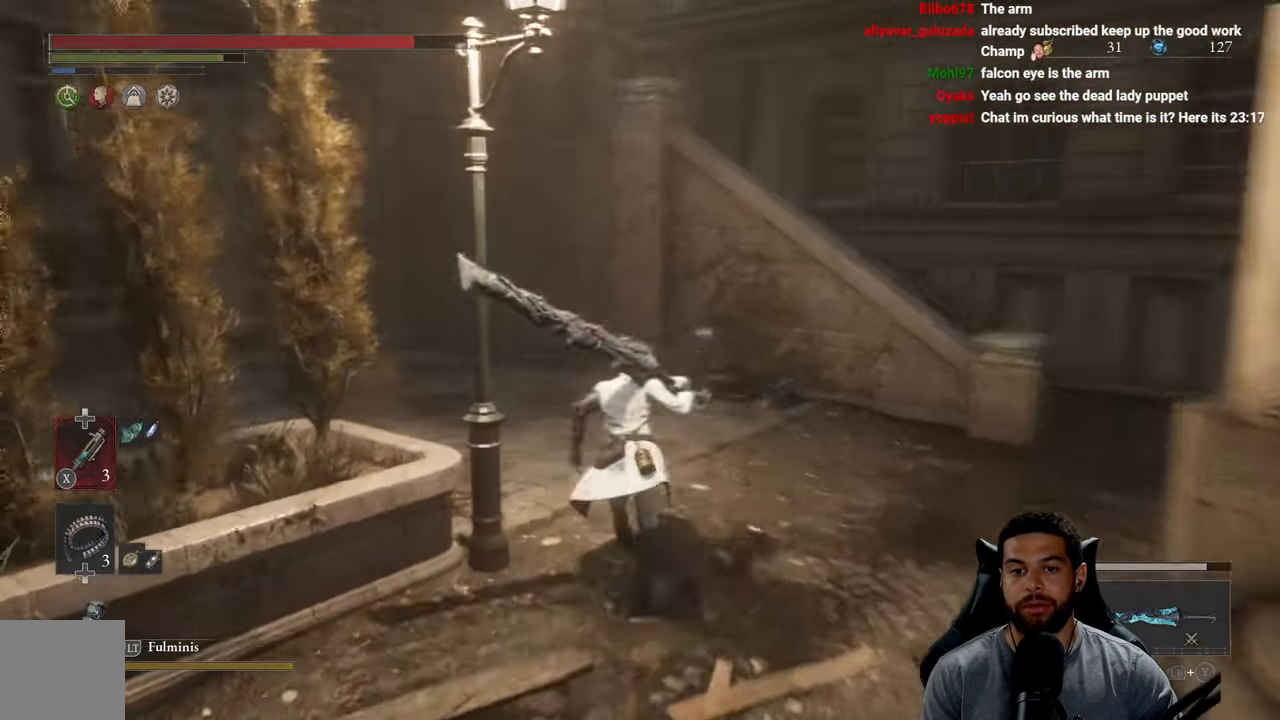
{"buttons": [], "left_stick": "up", "right_stick": "center", "events": [[50, "right_stick", "center"], [366, "B", "up"]]}